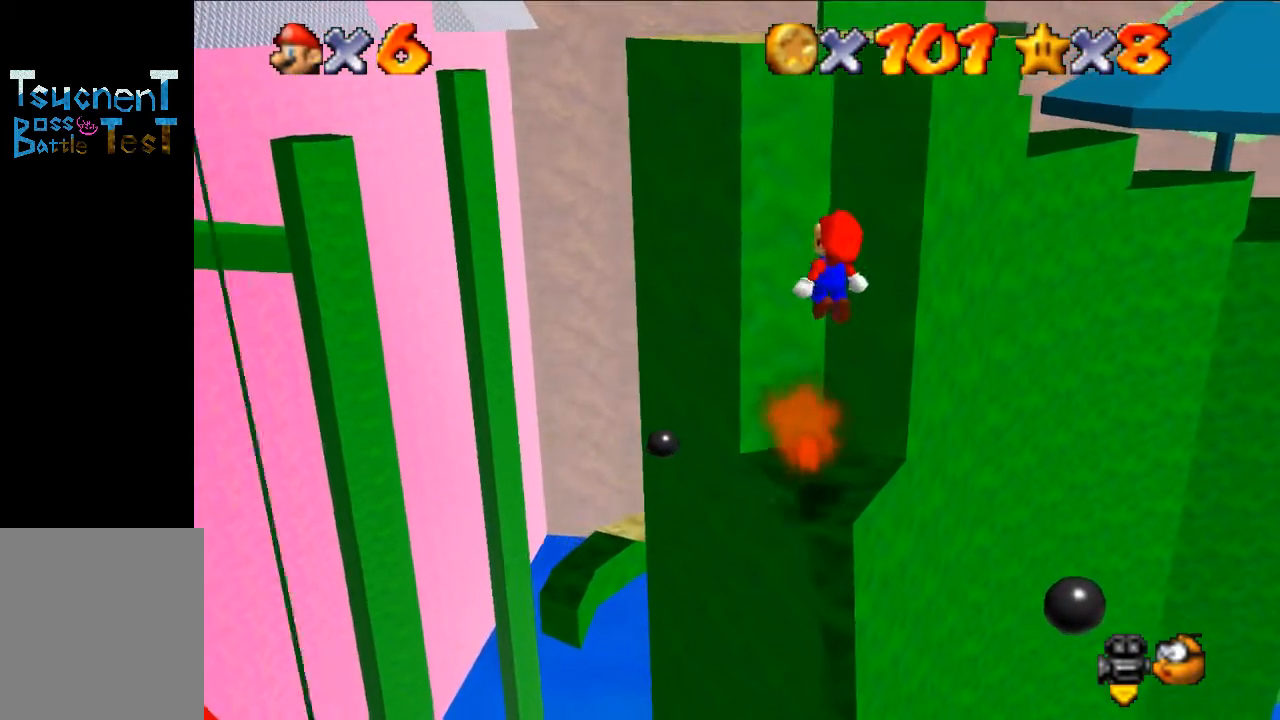
Gameplay with a controller (Nintendo layout); each line is a JSON object with the inputs held at the frame after it. "events" lists button and stick changes between this image and that frame as [ms after this image, input, new state], when the widget could be followed in between. Not read: L3 R3.
{"buttons": [], "left_stick": "up", "events": [[67, "B", "down"], [167, "B", "up"], [467, "left_stick", "up"]]}
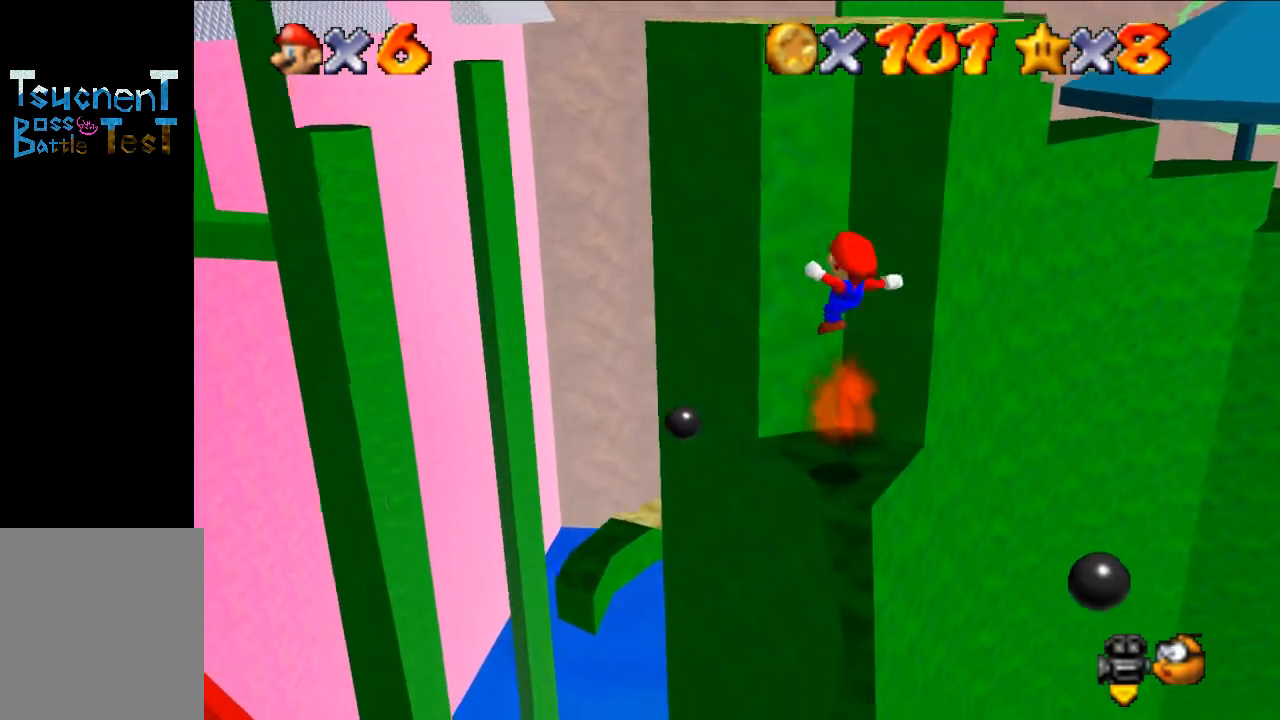
{"buttons": [], "left_stick": "left", "events": [[100, "left_stick", "up-left"], [233, "A", "down"], [267, "left_stick", "left"], [467, "A", "up"]]}
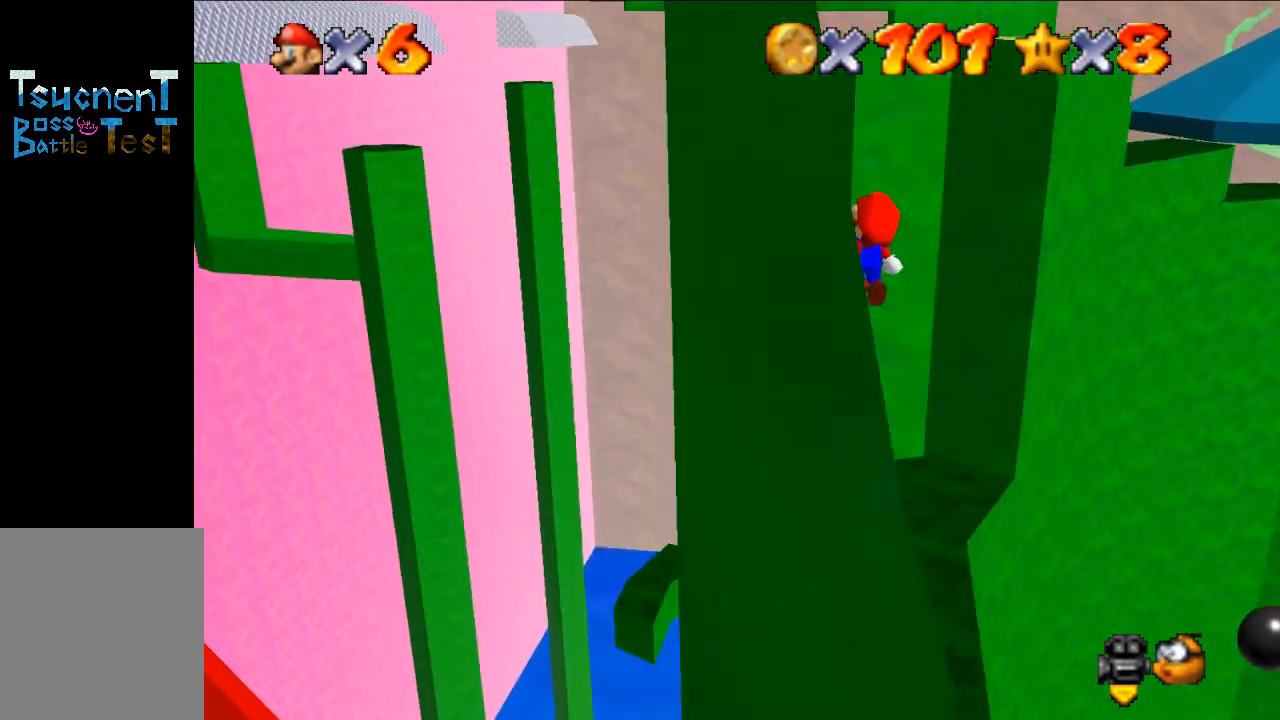
{"buttons": [], "left_stick": "up-left", "events": [[367, "left_stick", "up-left"]]}
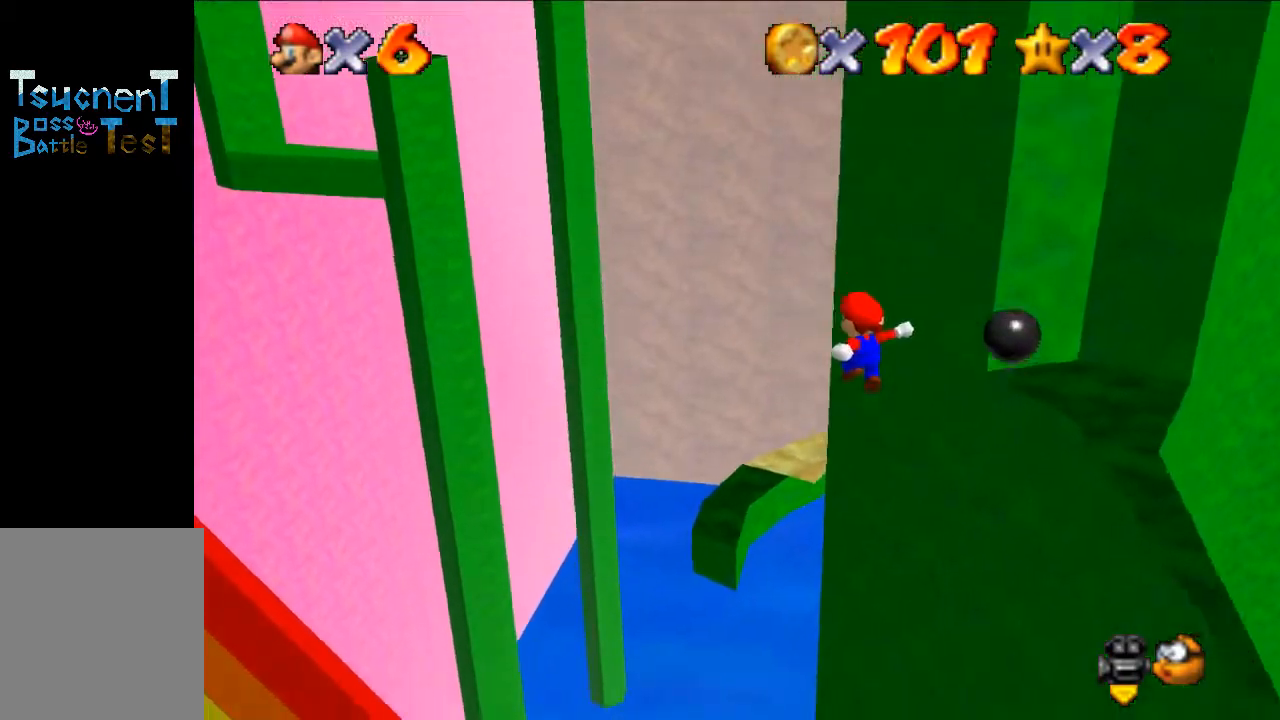
{"buttons": [], "left_stick": "up-left", "events": [[67, "left_stick", "right"], [167, "B", "down"], [200, "left_stick", "up"], [300, "left_stick", "up-left"], [333, "B", "up"]]}
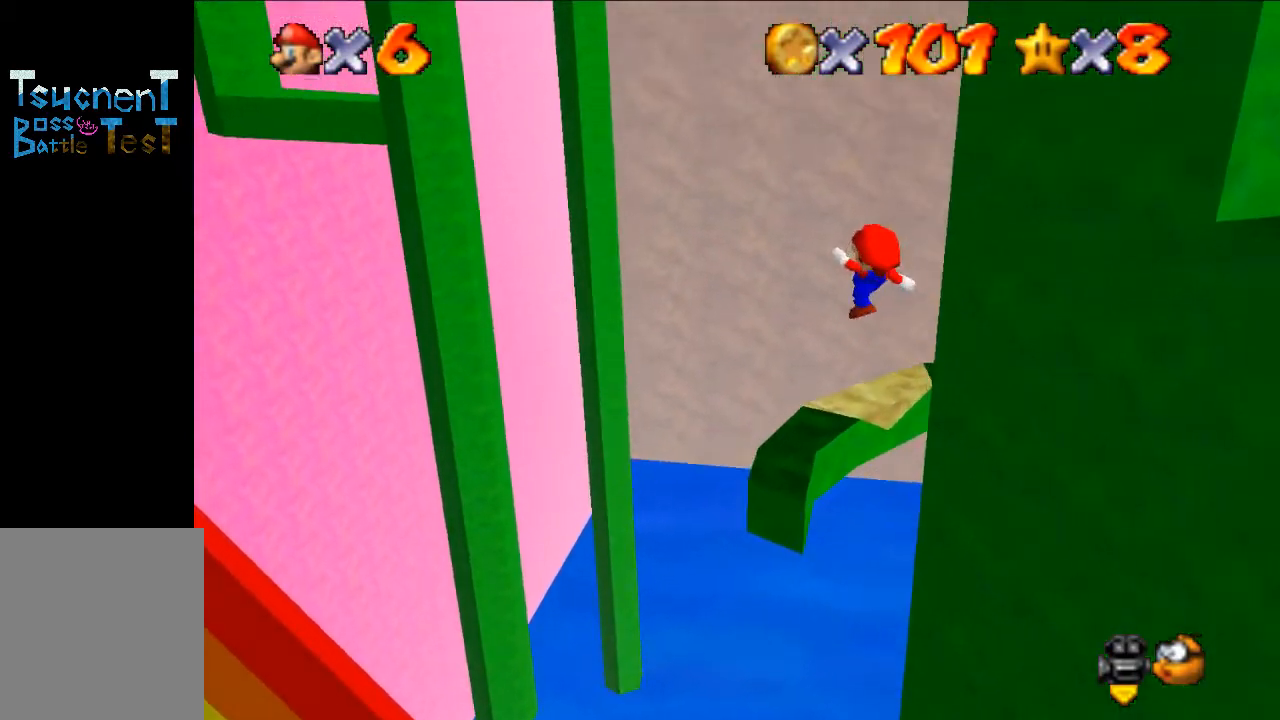
{"buttons": [], "left_stick": "down-right", "events": [[67, "left_stick", "center"], [133, "left_stick", "down-right"], [367, "A", "down"], [467, "A", "up"]]}
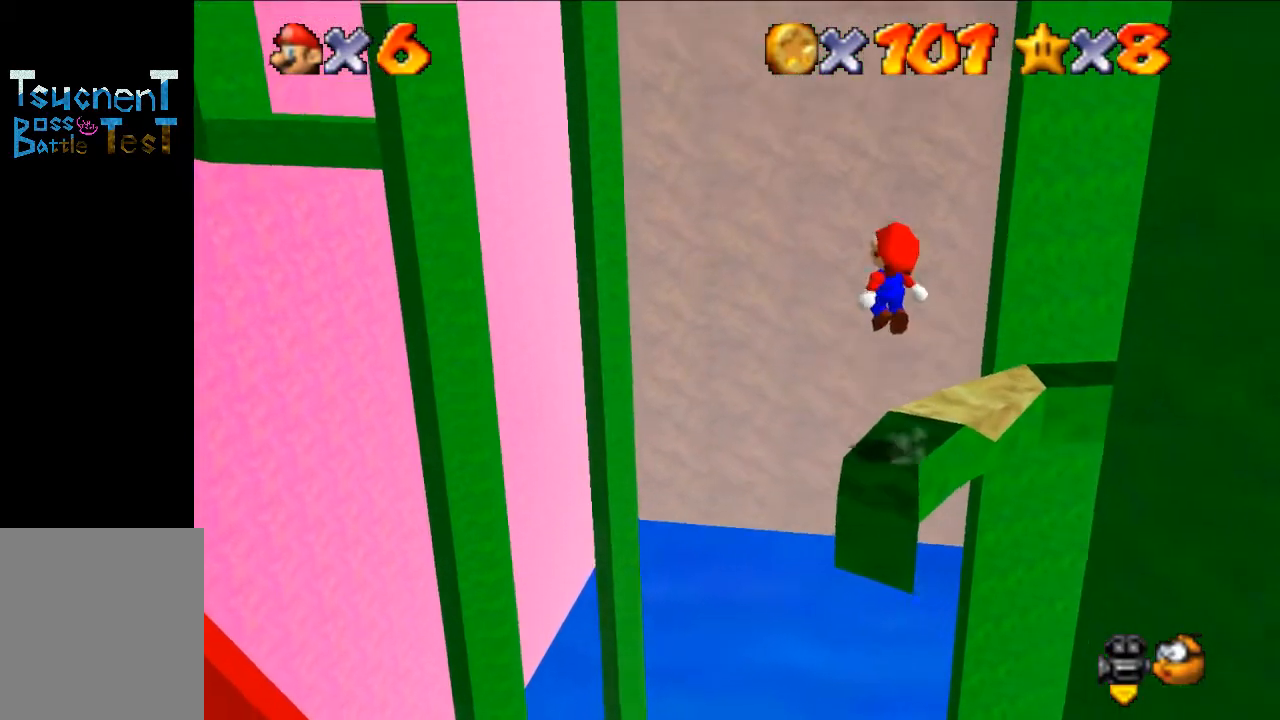
{"buttons": [], "left_stick": "center", "events": [[200, "C_LEFT", "down"], [300, "left_stick", "center"], [333, "C_LEFT", "up"]]}
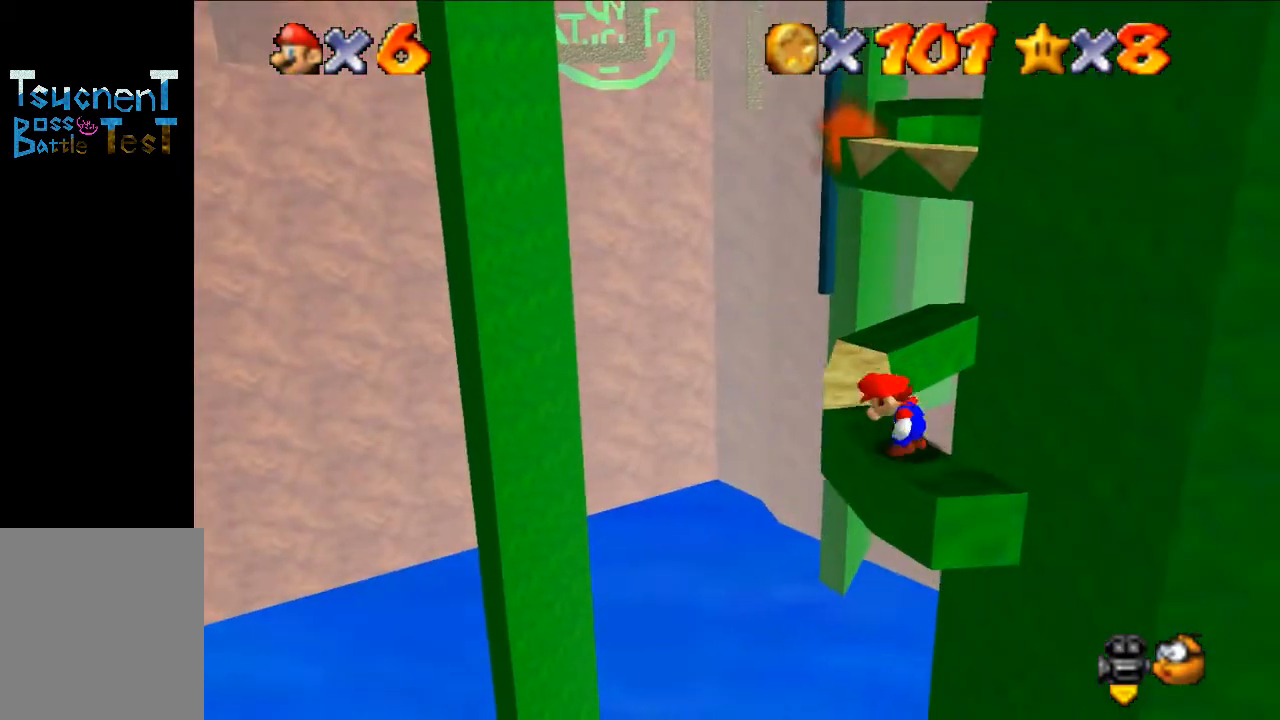
{"buttons": ["A"], "left_stick": "up", "events": [[300, "left_stick", "up"], [467, "A", "down"]]}
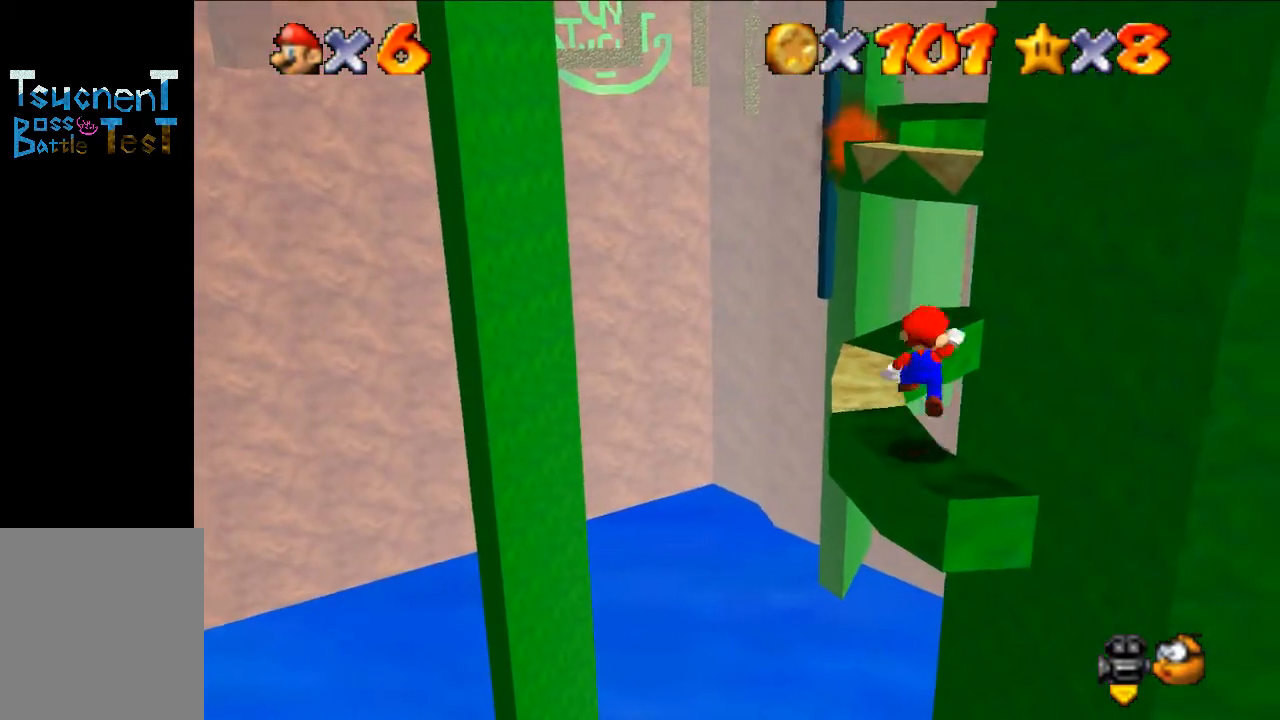
{"buttons": [], "left_stick": "up", "events": [[33, "A", "up"], [67, "left_stick", "left"], [233, "left_stick", "center"], [467, "left_stick", "up"]]}
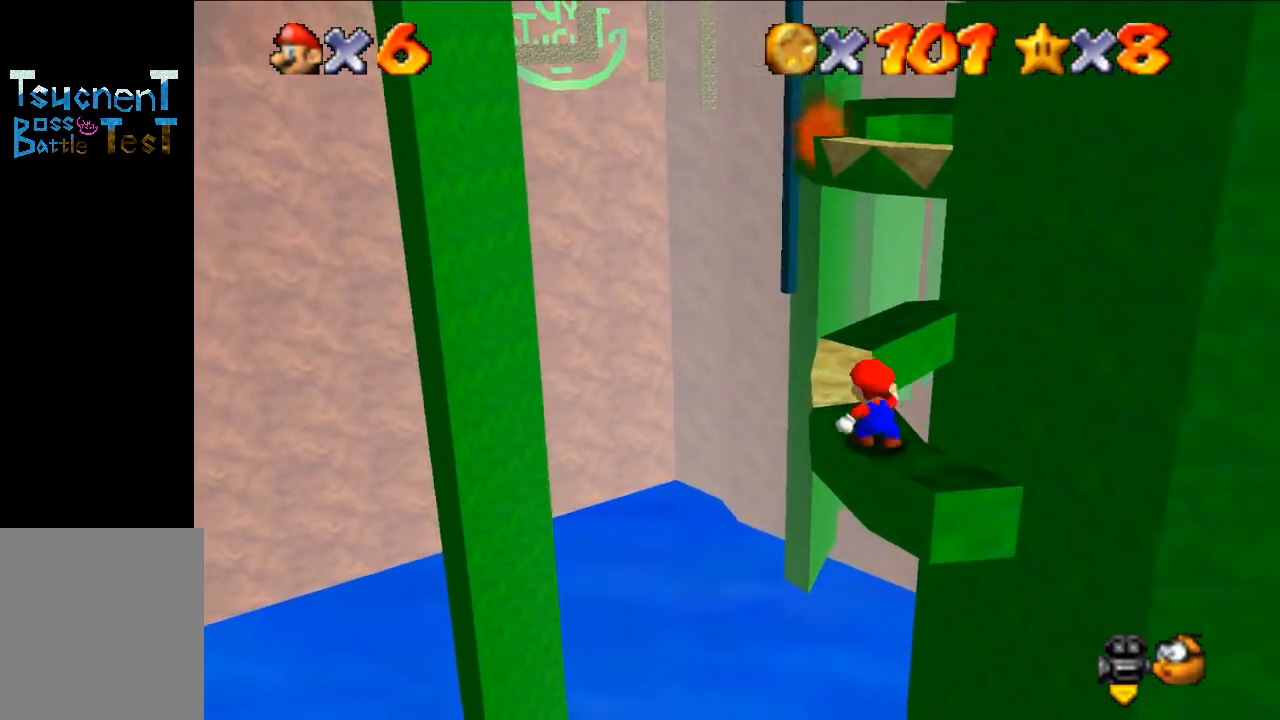
{"buttons": ["B"], "left_stick": "up", "events": [[133, "A", "down"], [333, "A", "up"], [467, "B", "down"]]}
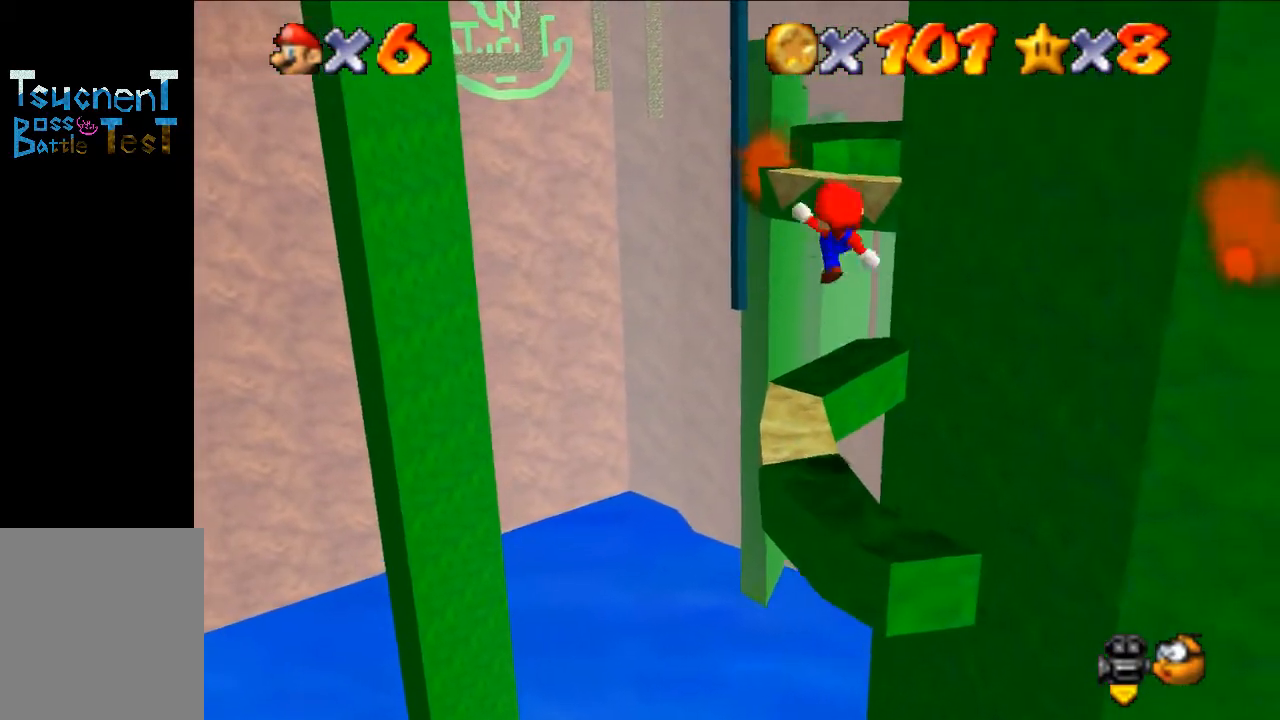
{"buttons": [], "left_stick": "up", "events": [[67, "B", "up"]]}
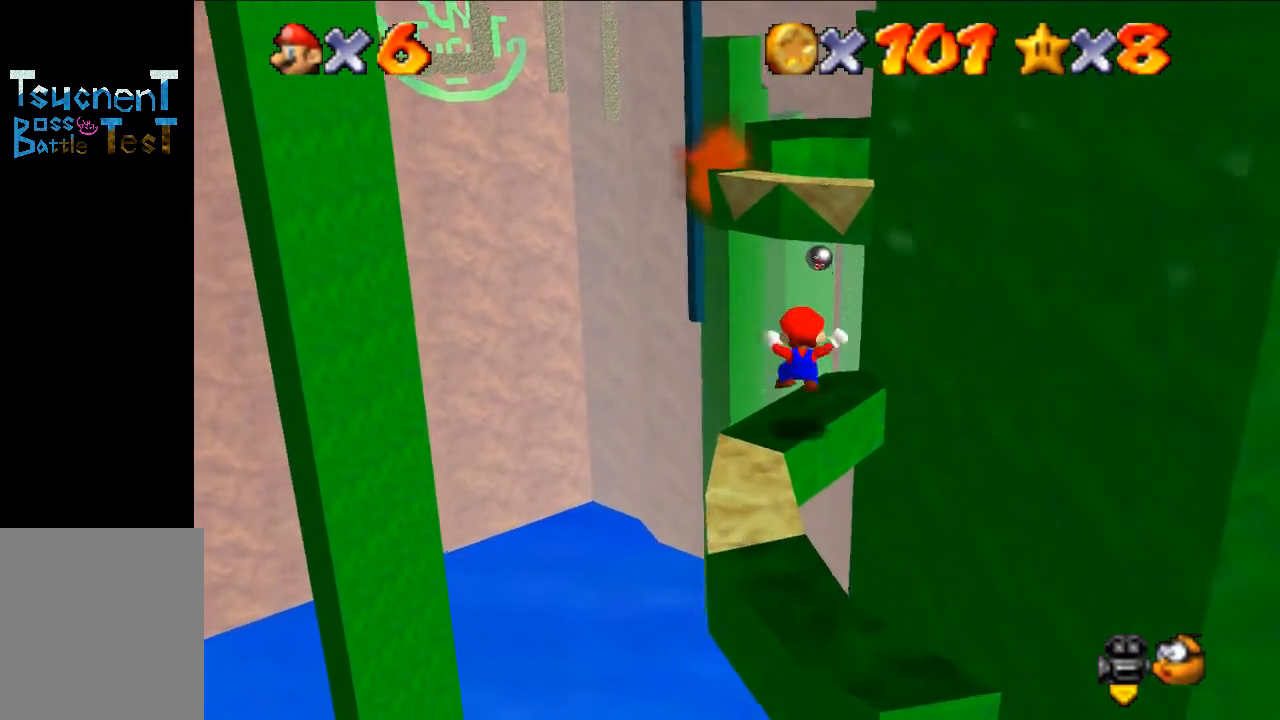
{"buttons": [], "left_stick": "down-left", "events": [[67, "left_stick", "up-left"], [100, "A", "down"], [233, "left_stick", "left"], [400, "left_stick", "down-left"], [500, "A", "up"]]}
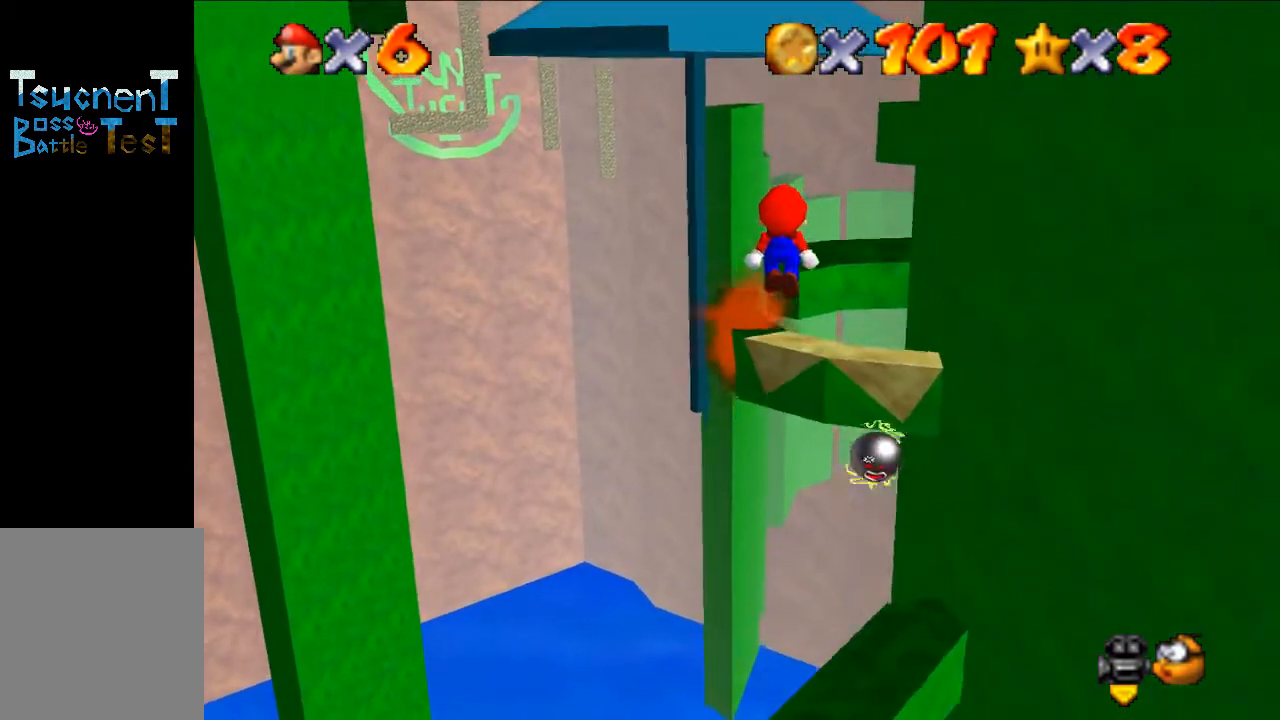
{"buttons": [], "left_stick": "left", "events": [[67, "left_stick", "left"], [133, "B", "down"], [167, "left_stick", "up-left"], [233, "B", "up"], [267, "left_stick", "center"], [433, "left_stick", "left"]]}
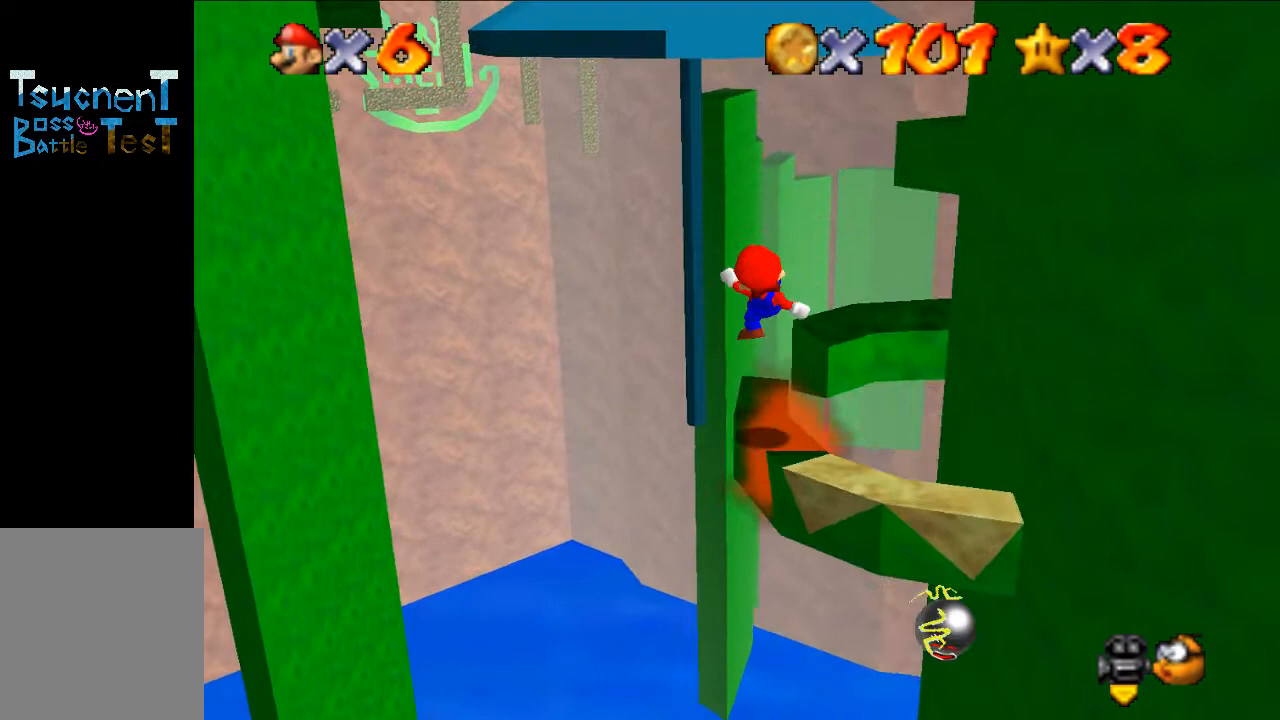
{"buttons": ["C_LEFT"], "left_stick": "center", "events": [[133, "left_stick", "center"], [233, "A", "down"], [267, "left_stick", "down"], [300, "A", "up"], [467, "left_stick", "center"], [500, "C_LEFT", "down"]]}
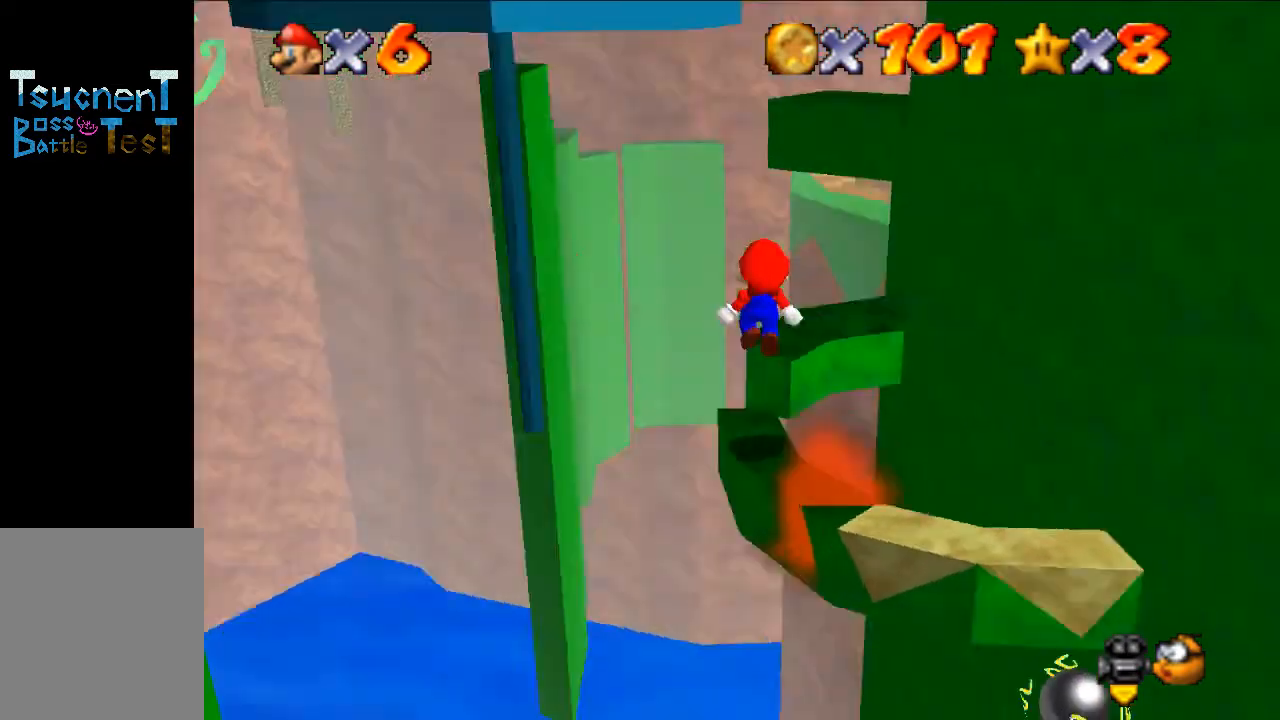
{"buttons": [], "left_stick": "center", "events": [[100, "C_LEFT", "up"]]}
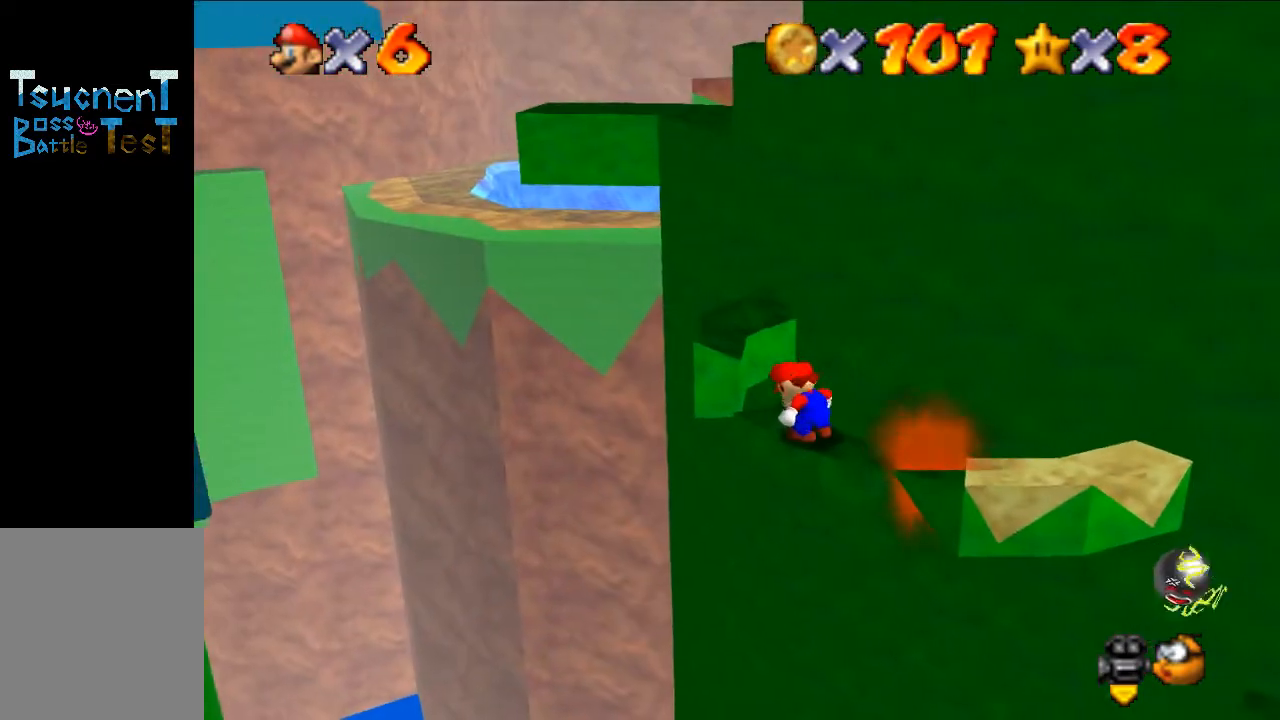
{"buttons": [], "left_stick": "up-left", "events": [[267, "A", "down"], [333, "A", "up"], [400, "left_stick", "up-left"]]}
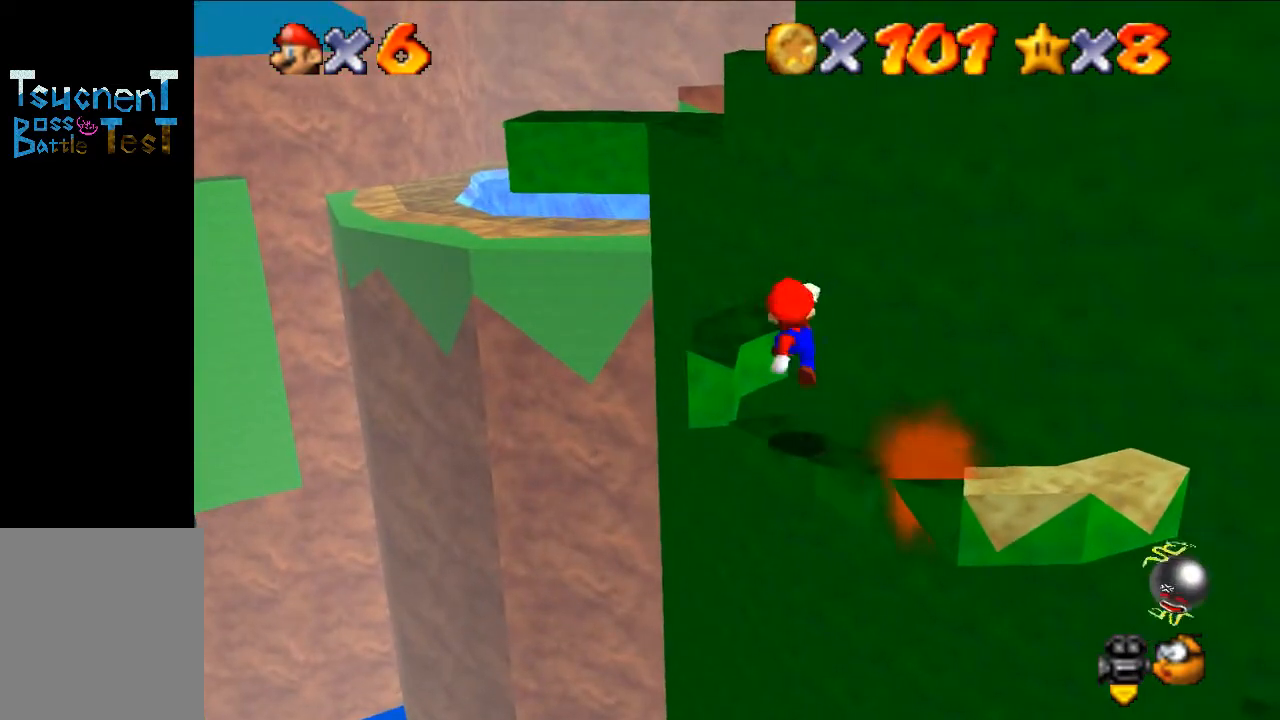
{"buttons": [], "left_stick": "up-left", "events": [[67, "left_stick", "up"], [167, "left_stick", "up-left"], [267, "A", "down"], [467, "A", "up"]]}